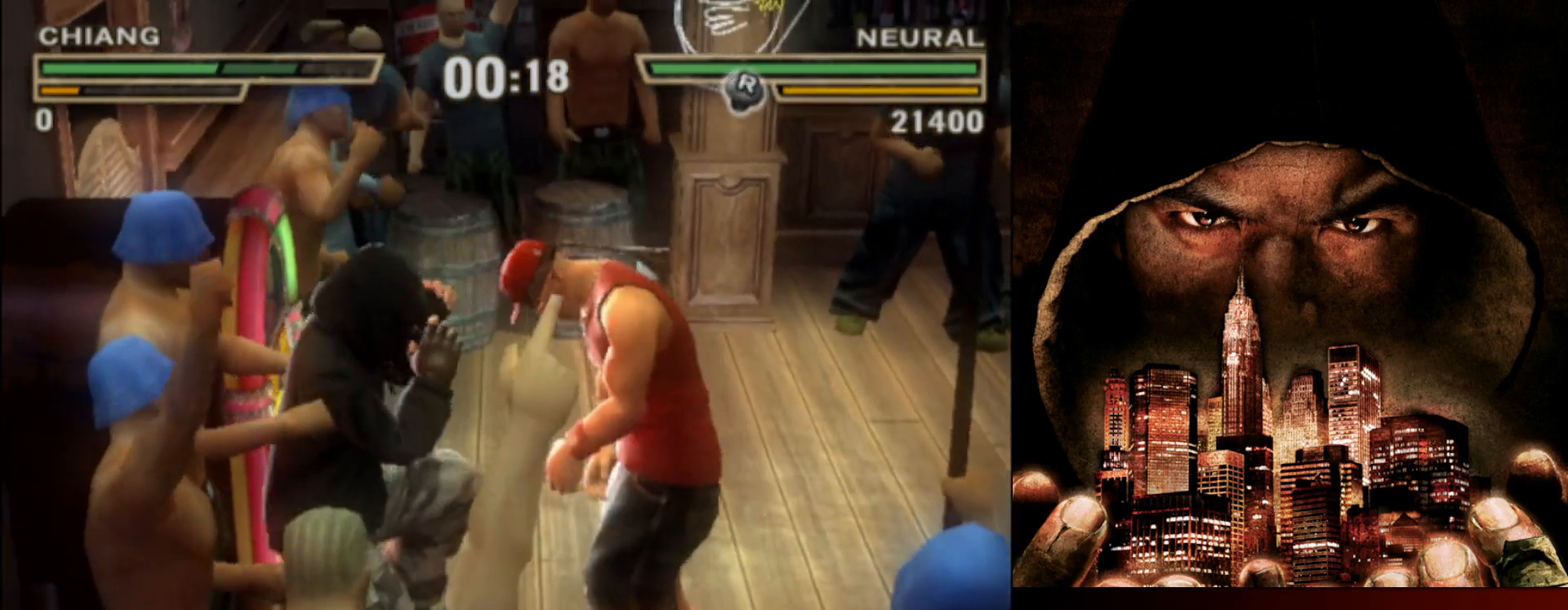
Gameplay with a controller (arcade stick); each line is a JSON object with the inputs held at the frame after it. "events" lists button and stick changes between this image and that frame as [ms after this image, input, new state], when the widget could be followed in between. Not read: L3 R3.
{"buttons": ["L1"], "left_stick": "center", "events": []}
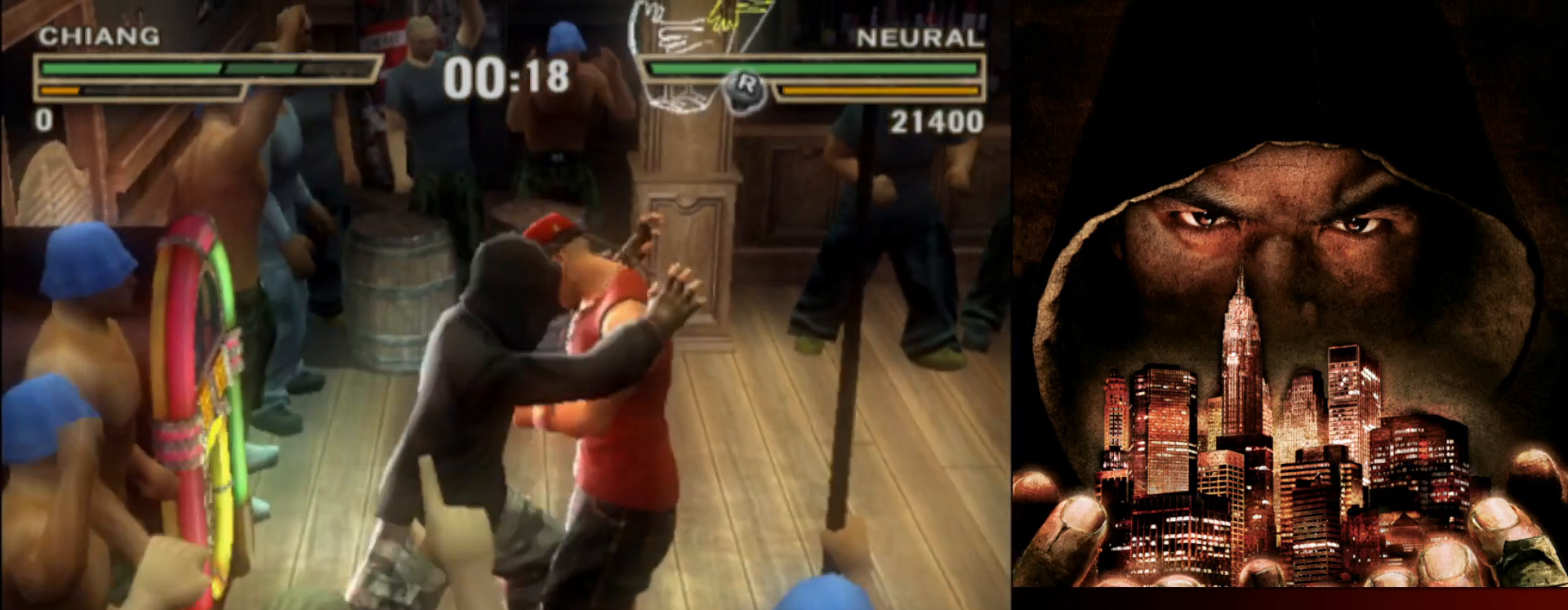
{"buttons": [], "left_stick": "center", "events": [[100, "L1", "up"], [383, "SQUARE", "down"], [500, "SQUARE", "up"]]}
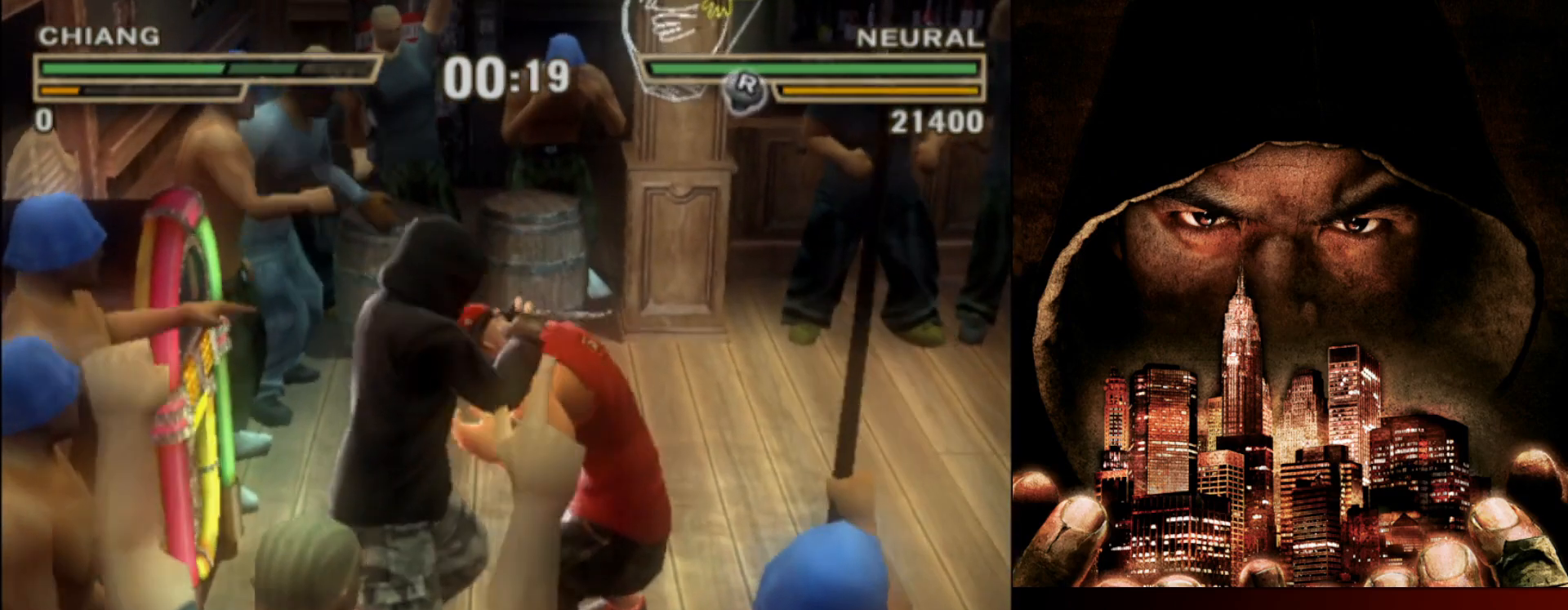
{"buttons": ["SQUARE"], "left_stick": "center", "events": [[500, "SQUARE", "down"]]}
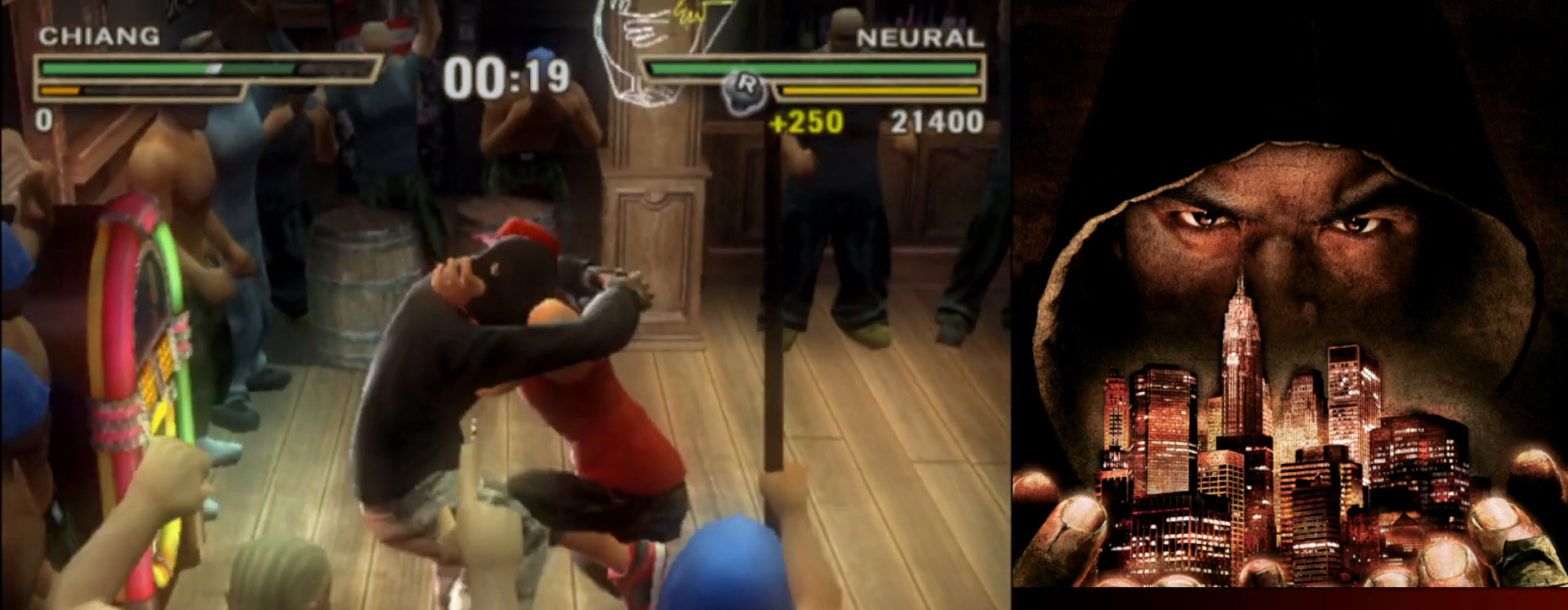
{"buttons": ["SQUARE"], "left_stick": "center", "events": [[167, "SQUARE", "up"], [500, "SQUARE", "down"]]}
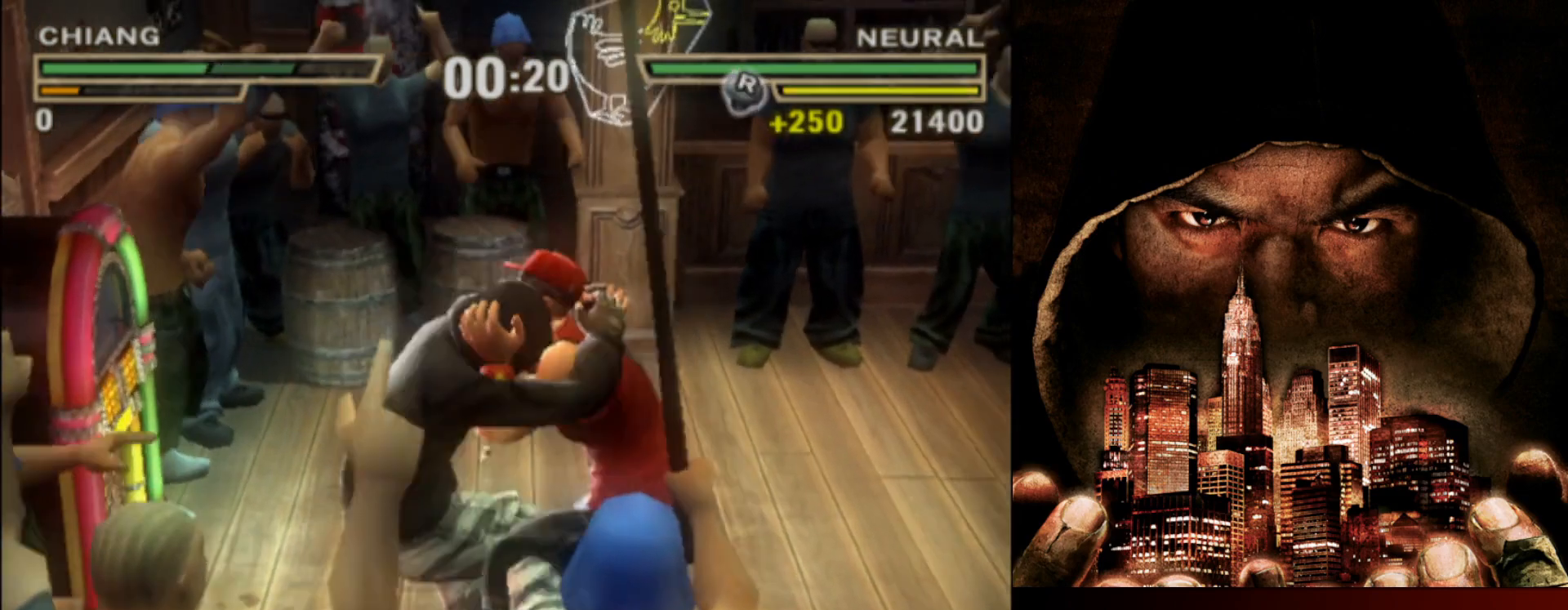
{"buttons": [], "left_stick": "center", "events": [[217, "SQUARE", "up"]]}
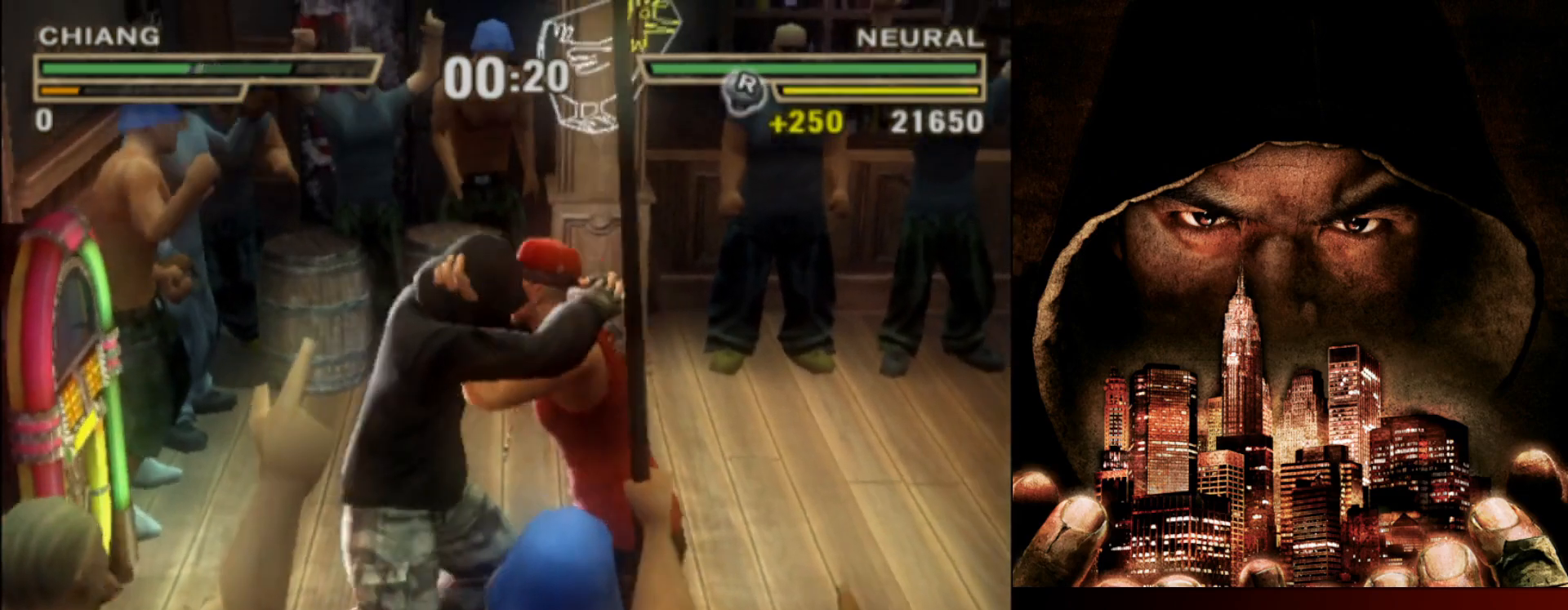
{"buttons": [], "left_stick": "center", "events": [[217, "TRIANGLE", "down"], [333, "TRIANGLE", "up"]]}
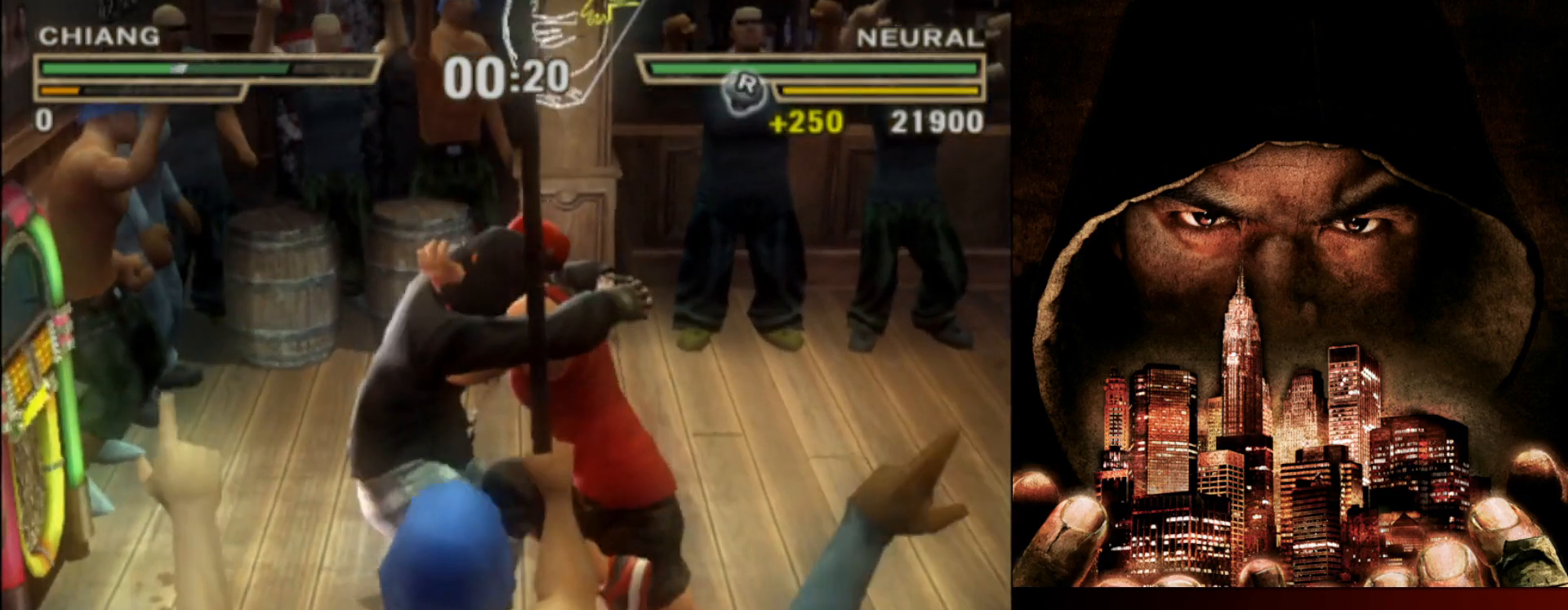
{"buttons": [], "left_stick": "center", "events": []}
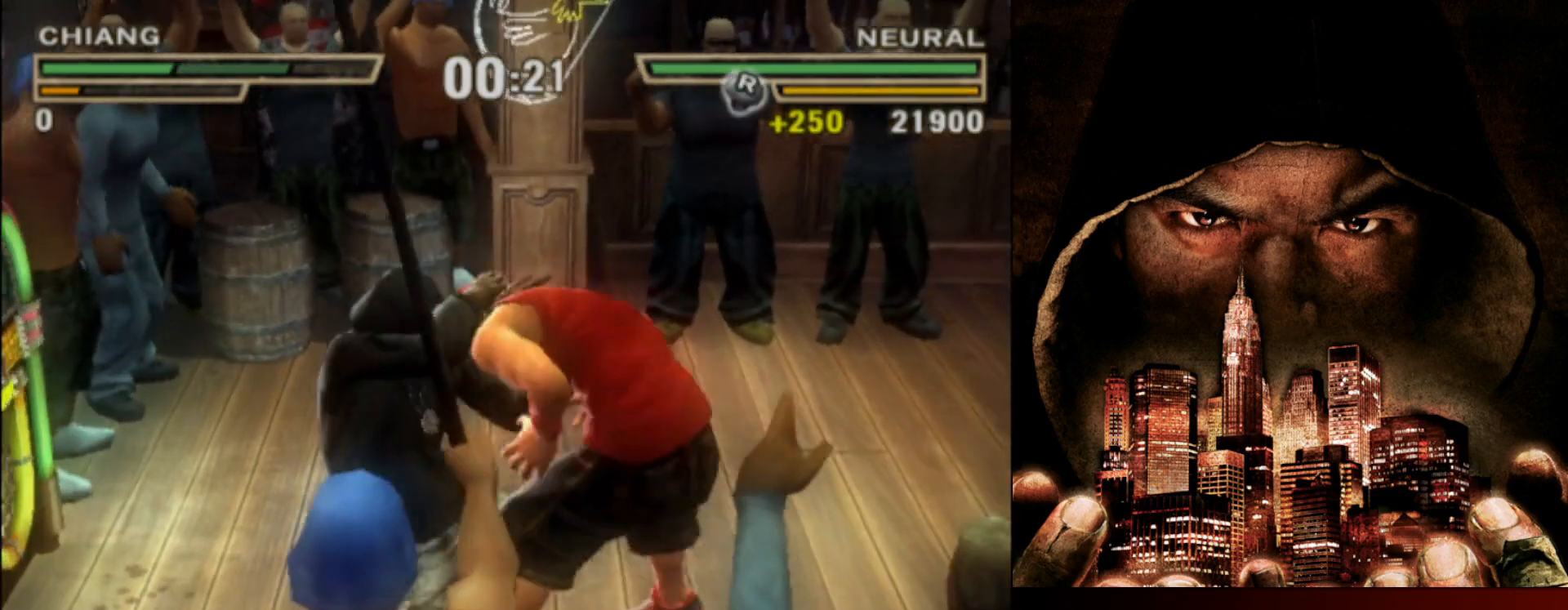
{"buttons": [], "left_stick": "center", "events": []}
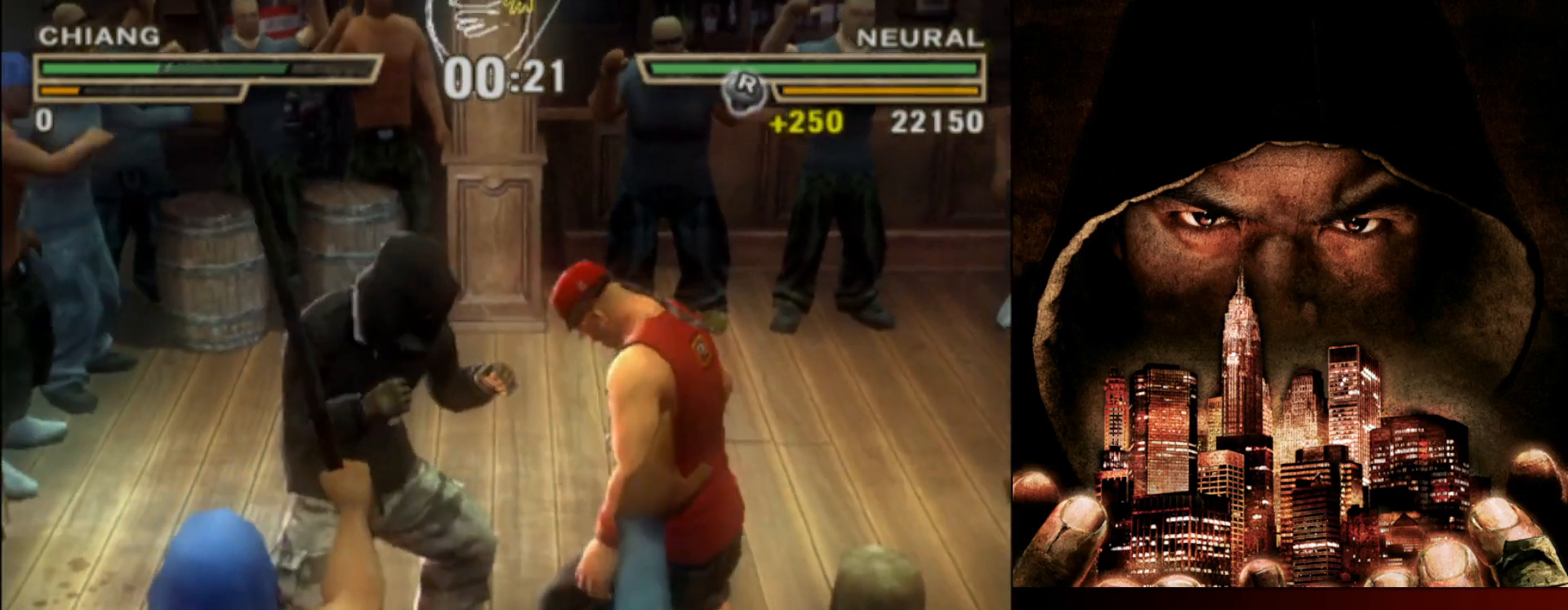
{"buttons": [], "left_stick": "center", "events": []}
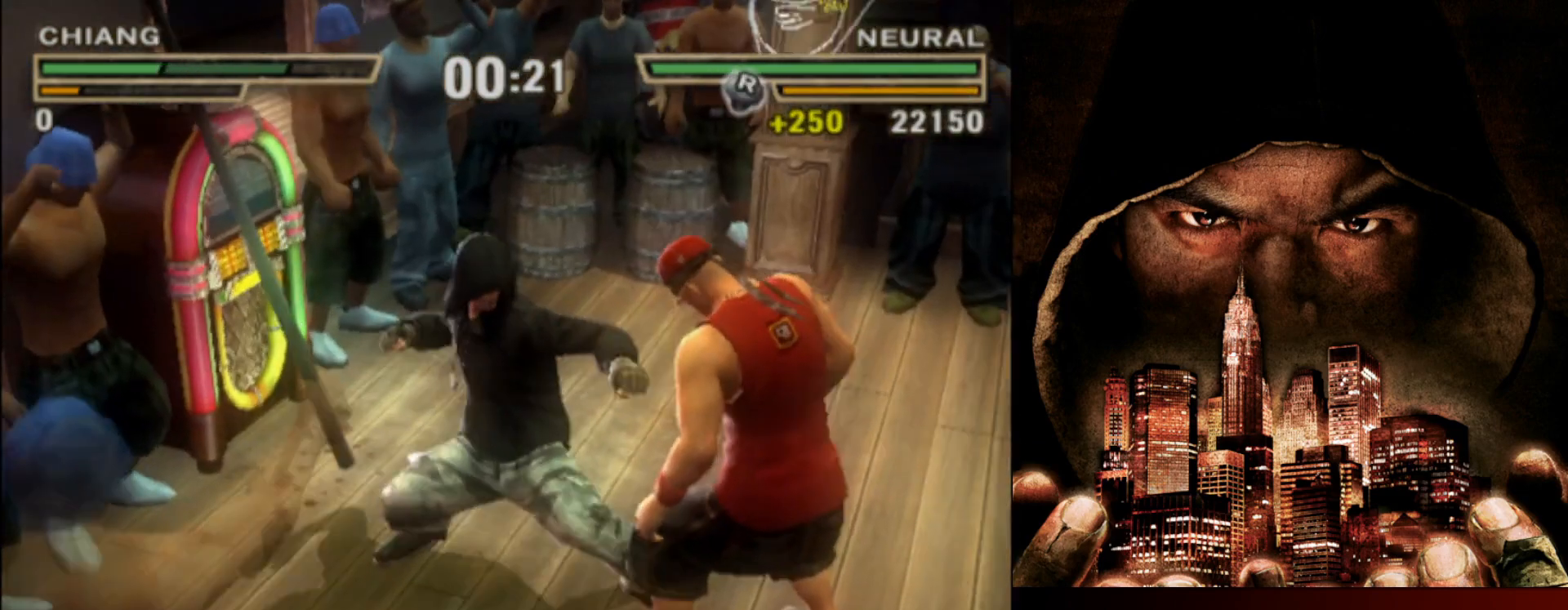
{"buttons": [], "left_stick": "center", "events": []}
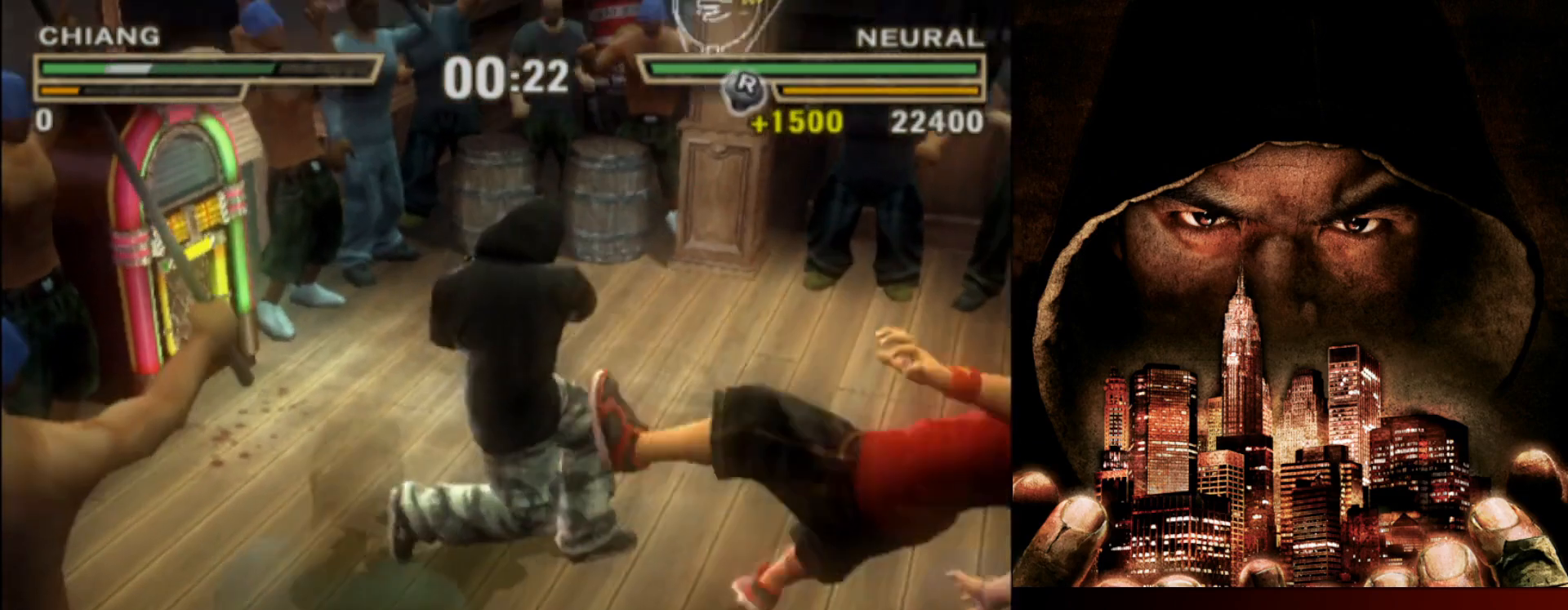
{"buttons": [], "left_stick": "right", "events": [[383, "left_stick", "right"]]}
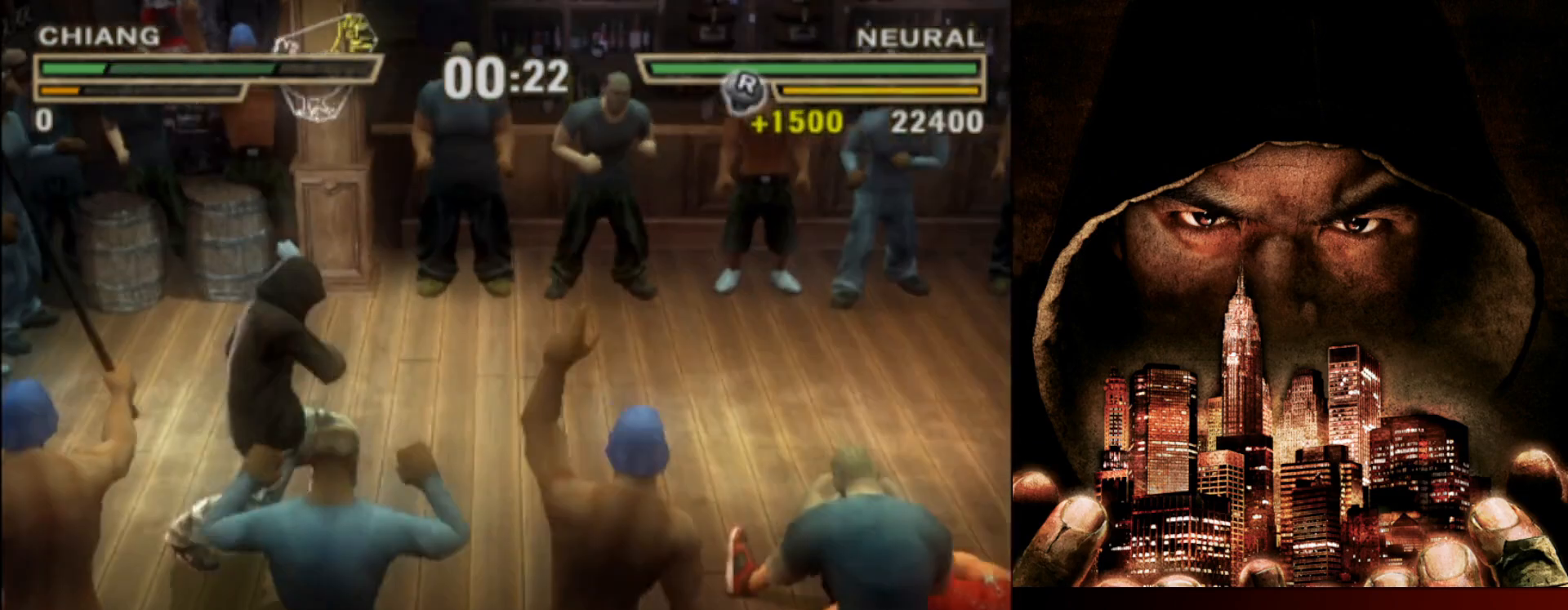
{"buttons": [], "left_stick": "right", "events": []}
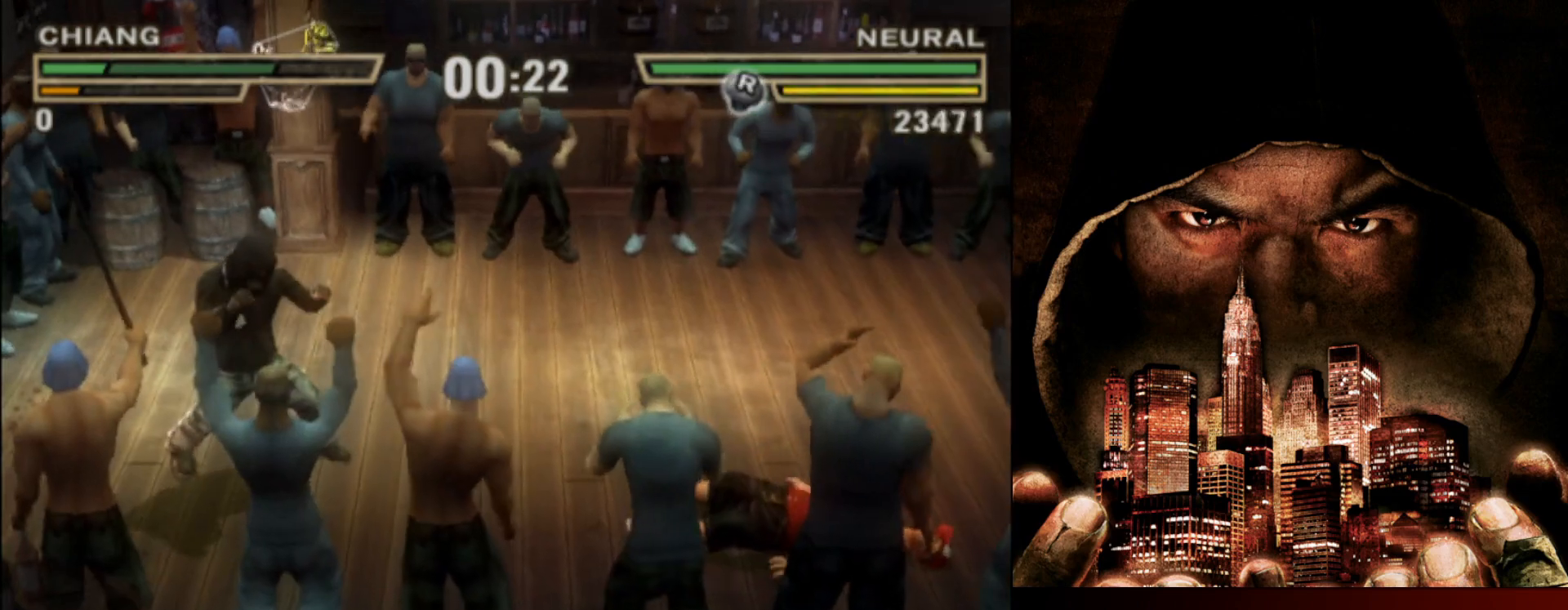
{"buttons": [], "left_stick": "right", "events": []}
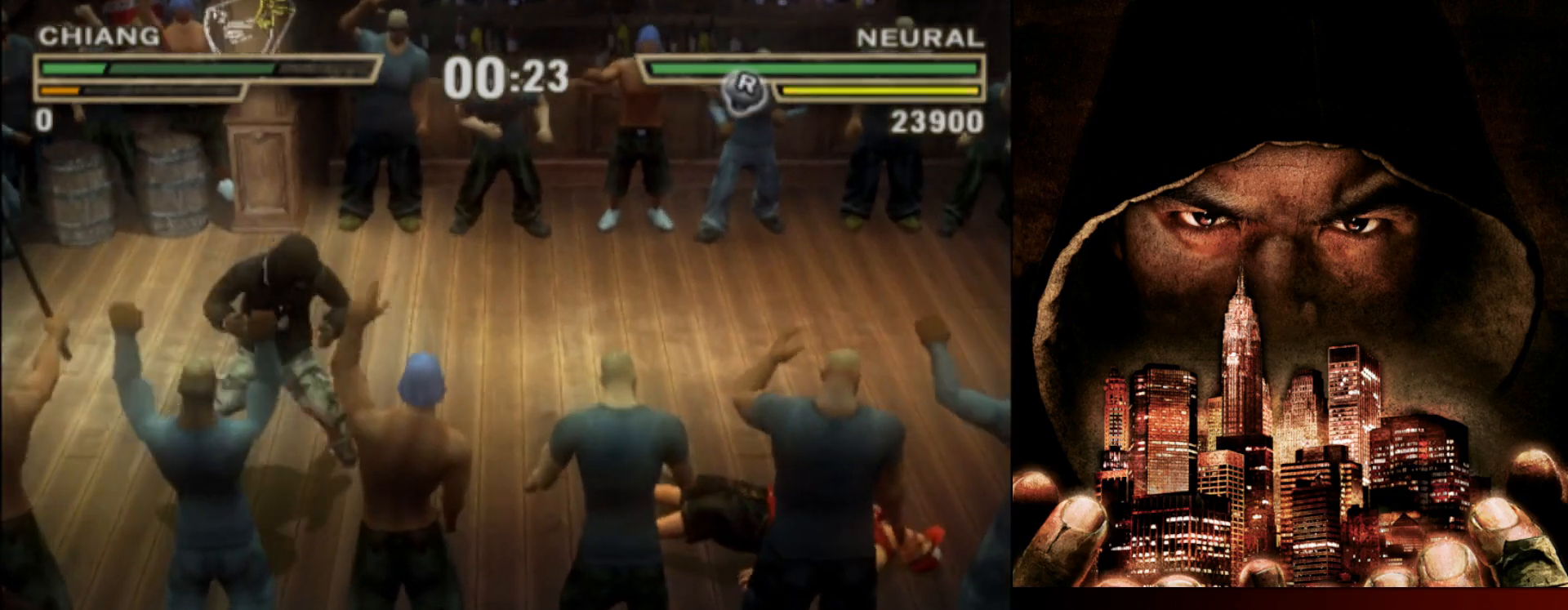
{"buttons": [], "left_stick": "left", "events": [[433, "left_stick", "center"], [500, "left_stick", "left"]]}
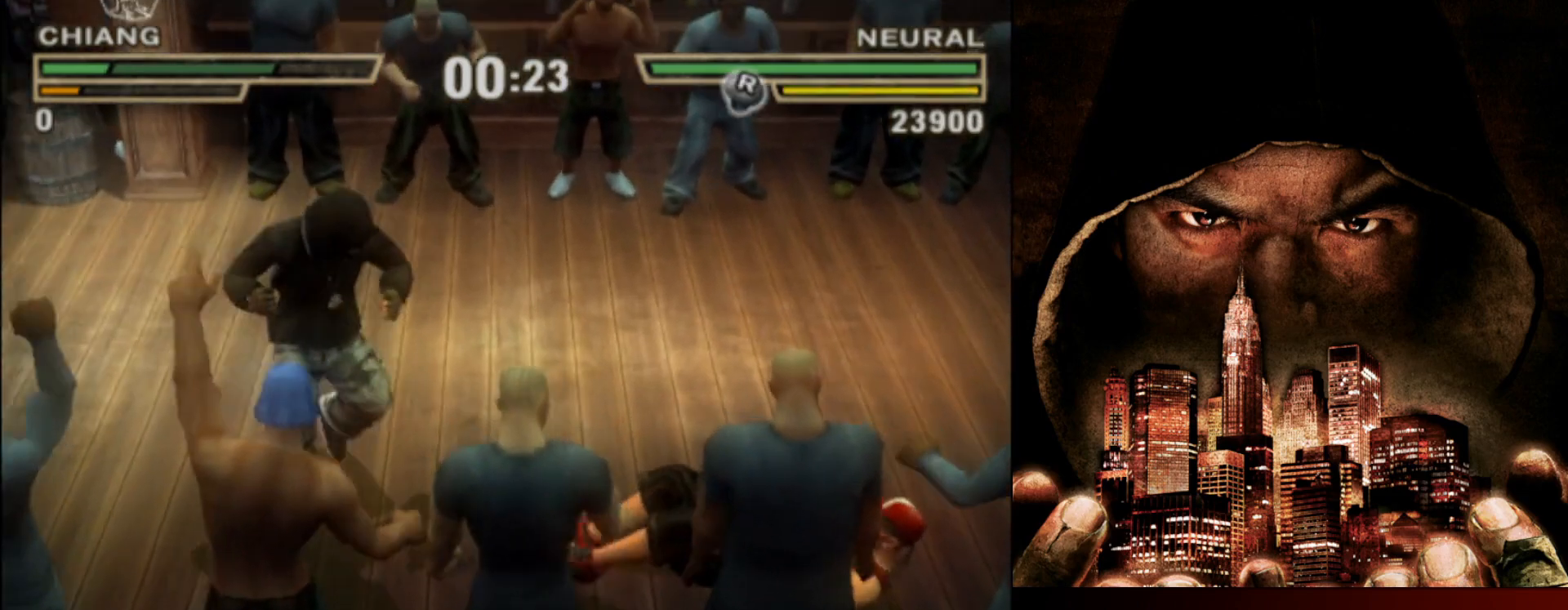
{"buttons": [], "left_stick": "left", "events": []}
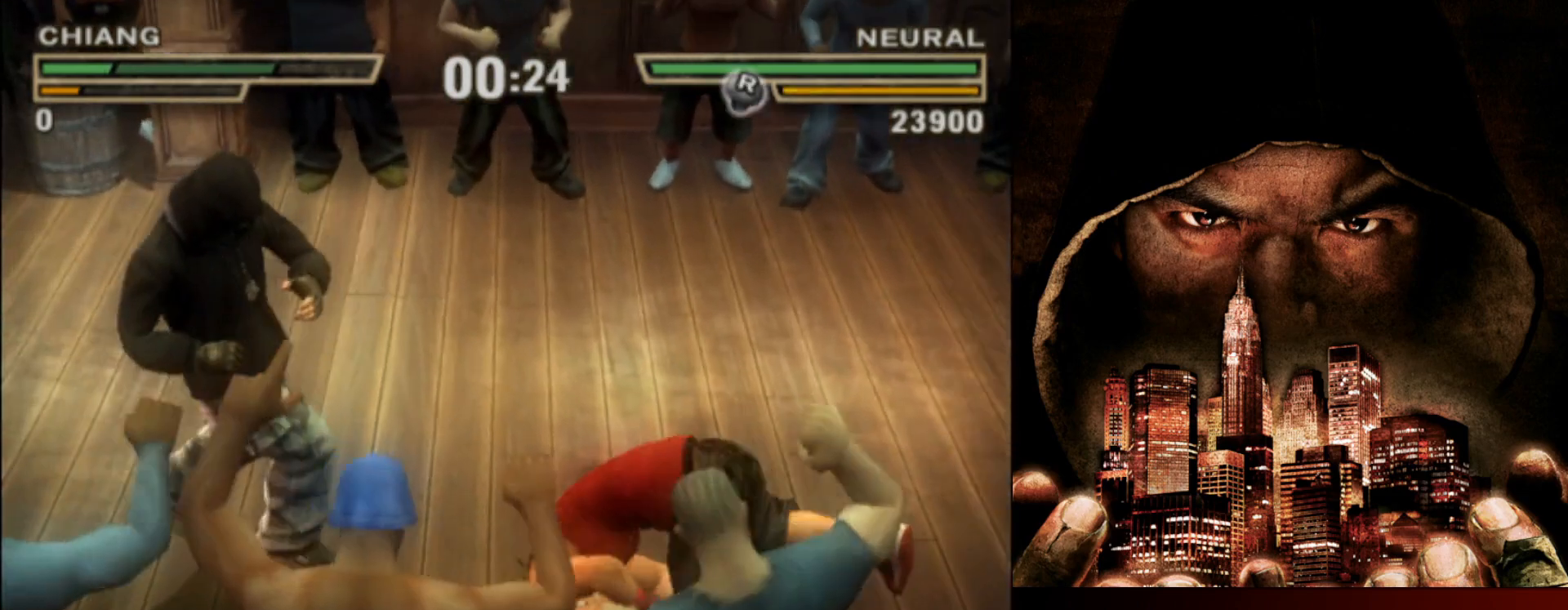
{"buttons": [], "left_stick": "center", "events": [[217, "left_stick", "center"], [267, "left_stick", "right"], [500, "left_stick", "center"]]}
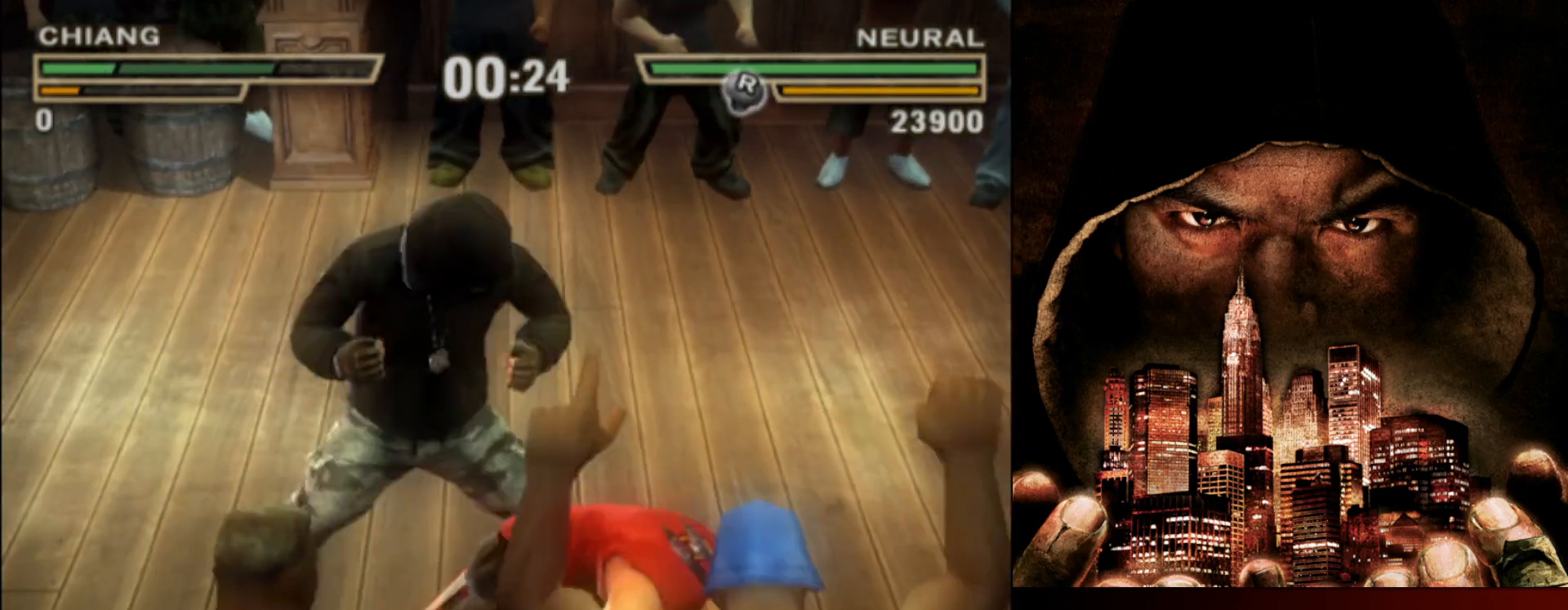
{"buttons": [], "left_stick": "center", "events": [[50, "SQUARE", "down"], [167, "SQUARE", "up"], [267, "SQUARE", "down"], [383, "SQUARE", "up"]]}
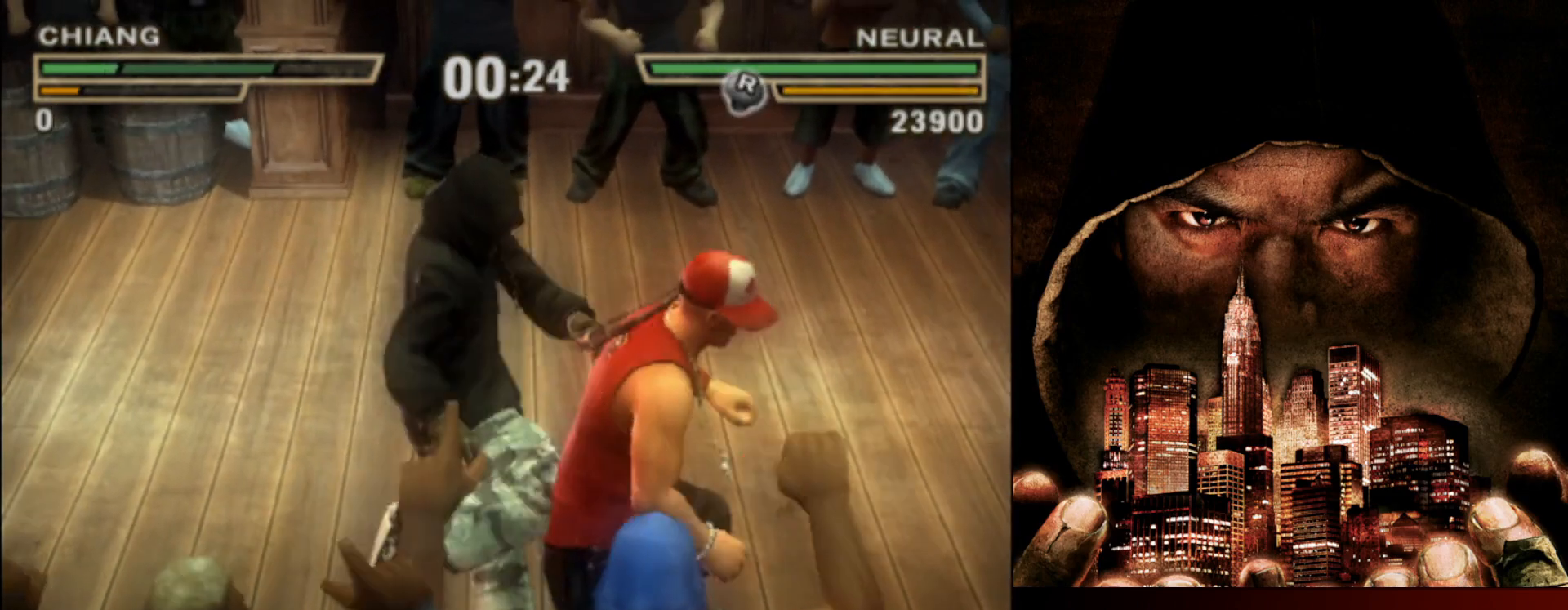
{"buttons": [], "left_stick": "center", "events": [[100, "TRIANGLE", "down"], [333, "TRIANGLE", "up"]]}
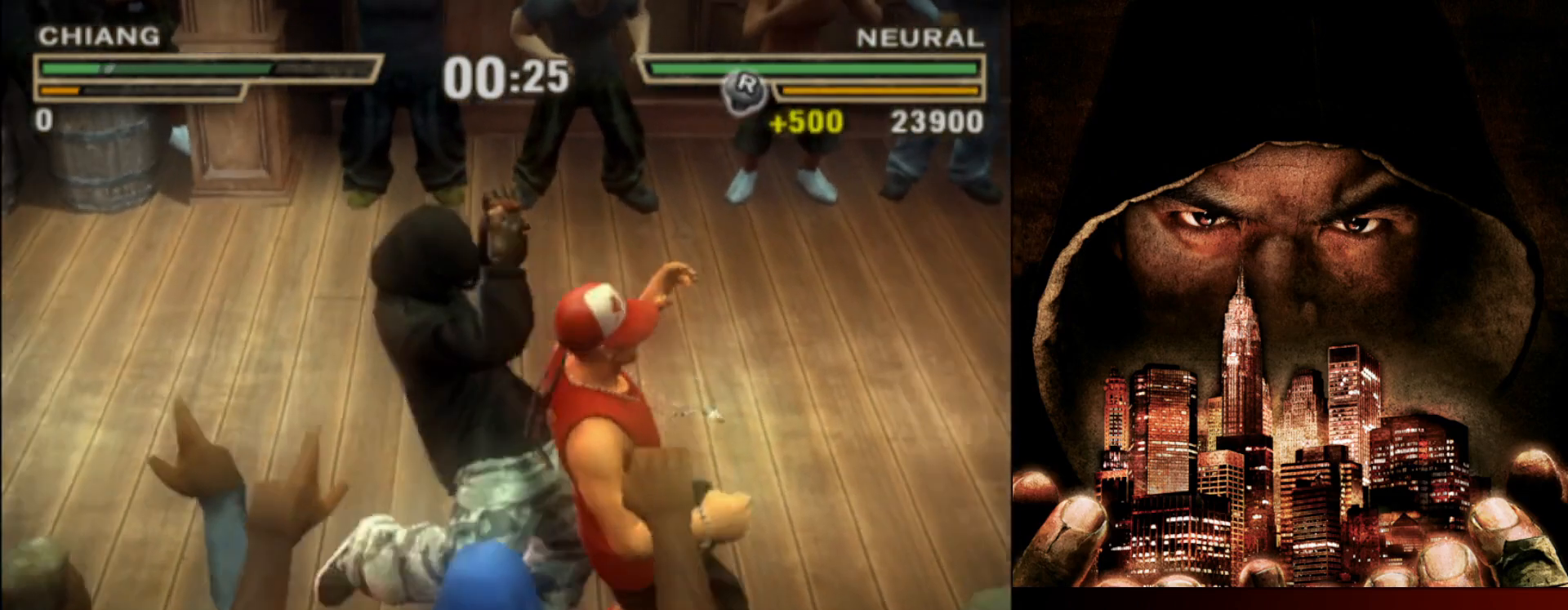
{"buttons": [], "left_stick": "center", "events": [[267, "TRIANGLE", "down"], [383, "TRIANGLE", "up"]]}
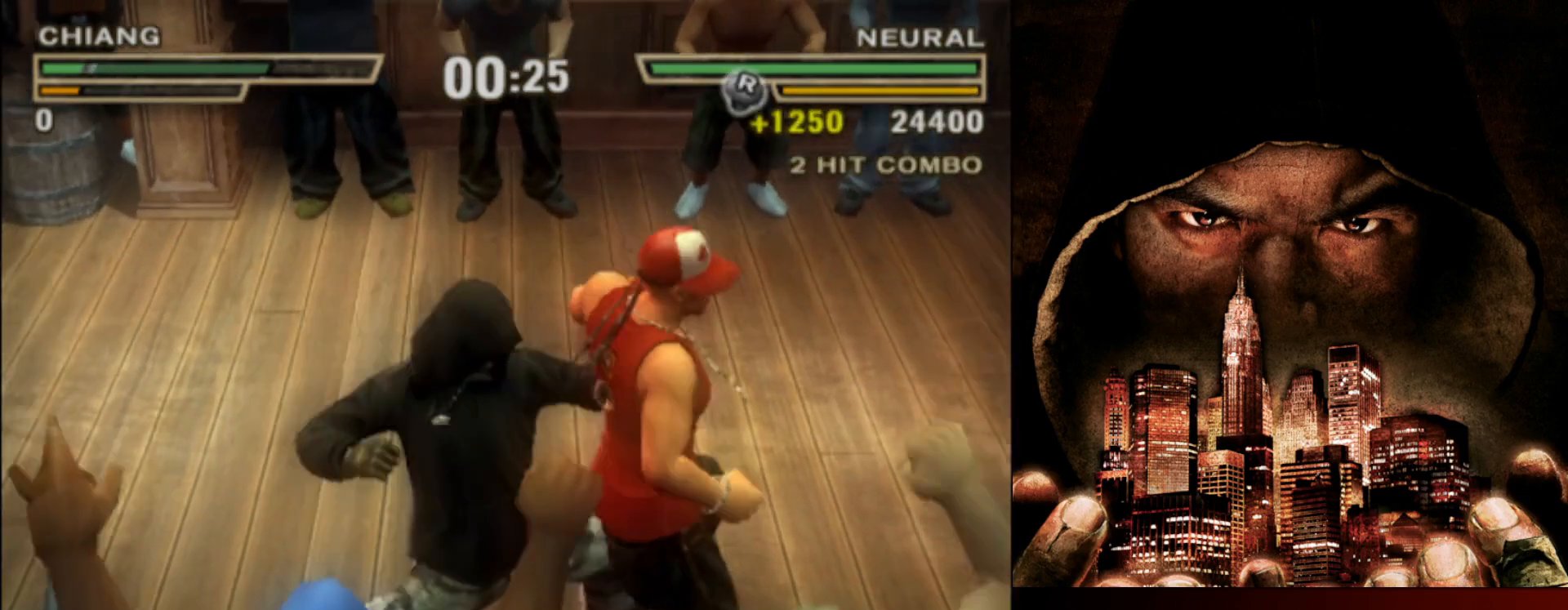
{"buttons": [], "left_stick": "center", "events": []}
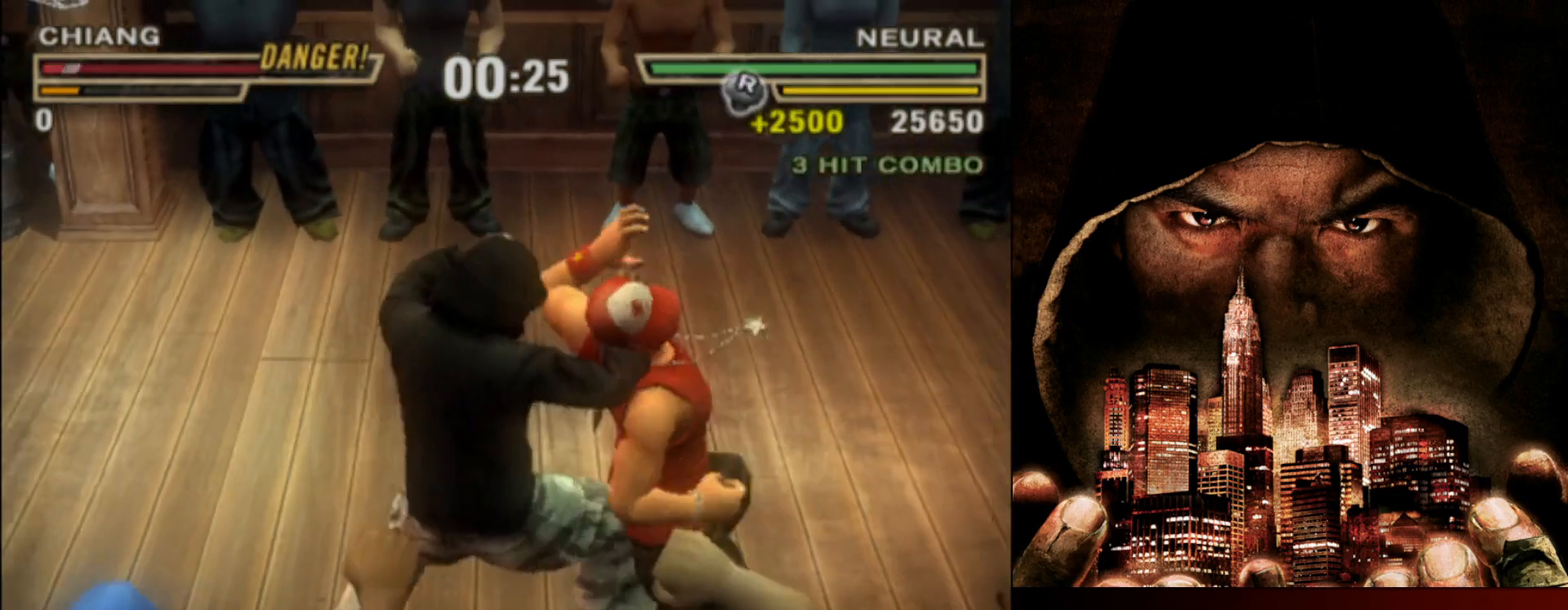
{"buttons": [], "left_stick": "center", "events": []}
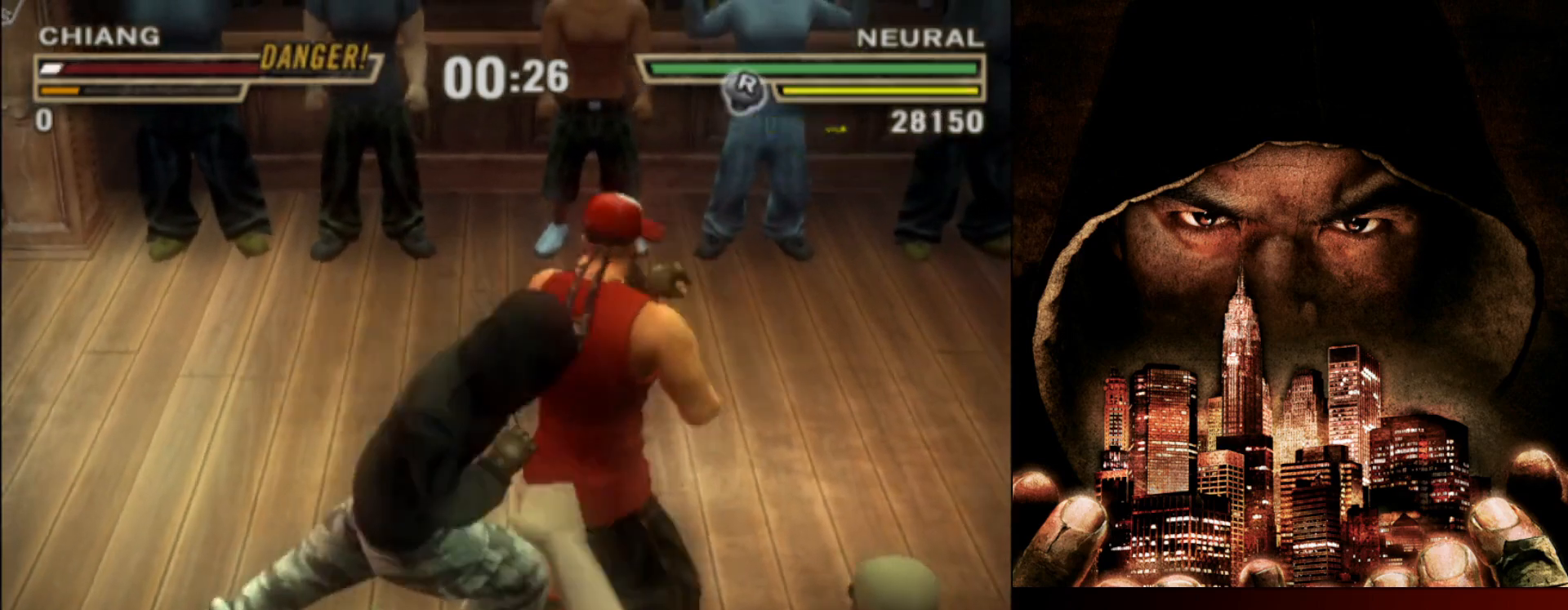
{"buttons": [], "left_stick": "right", "events": [[500, "left_stick", "right"]]}
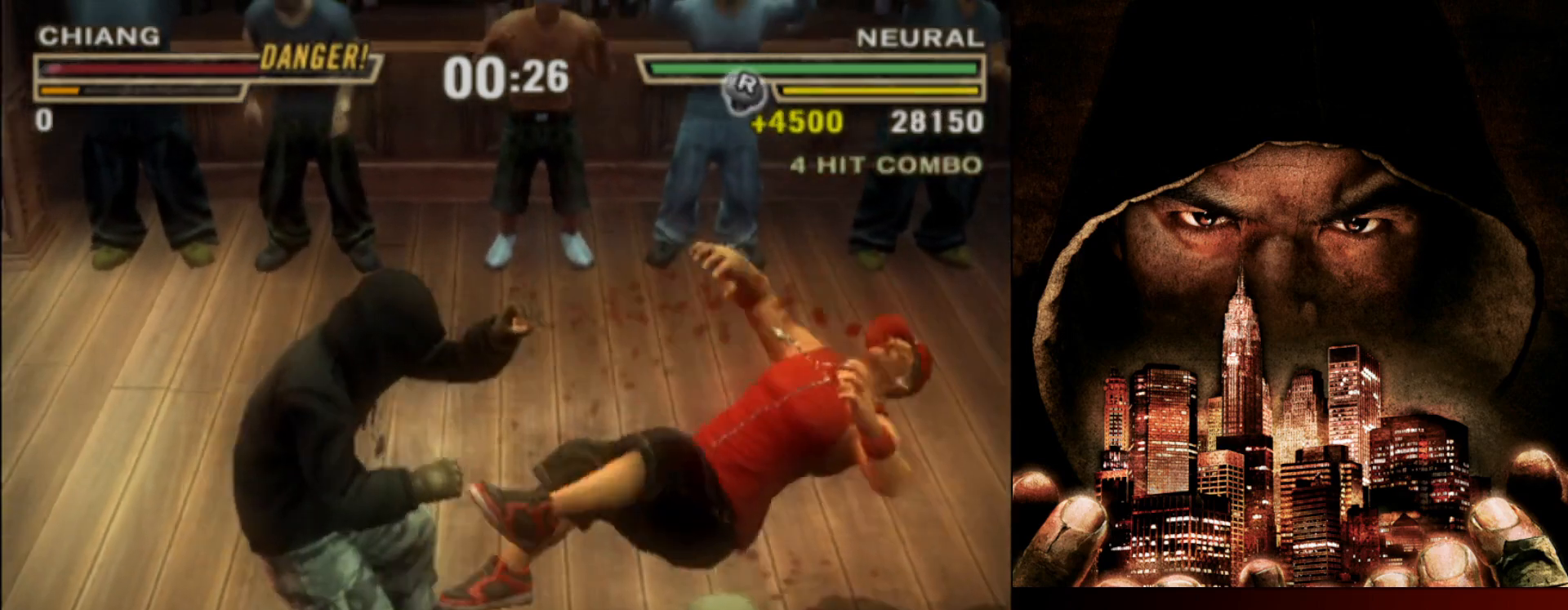
{"buttons": ["CROSS"], "left_stick": "center", "events": [[433, "CROSS", "down"], [433, "left_stick", "center"]]}
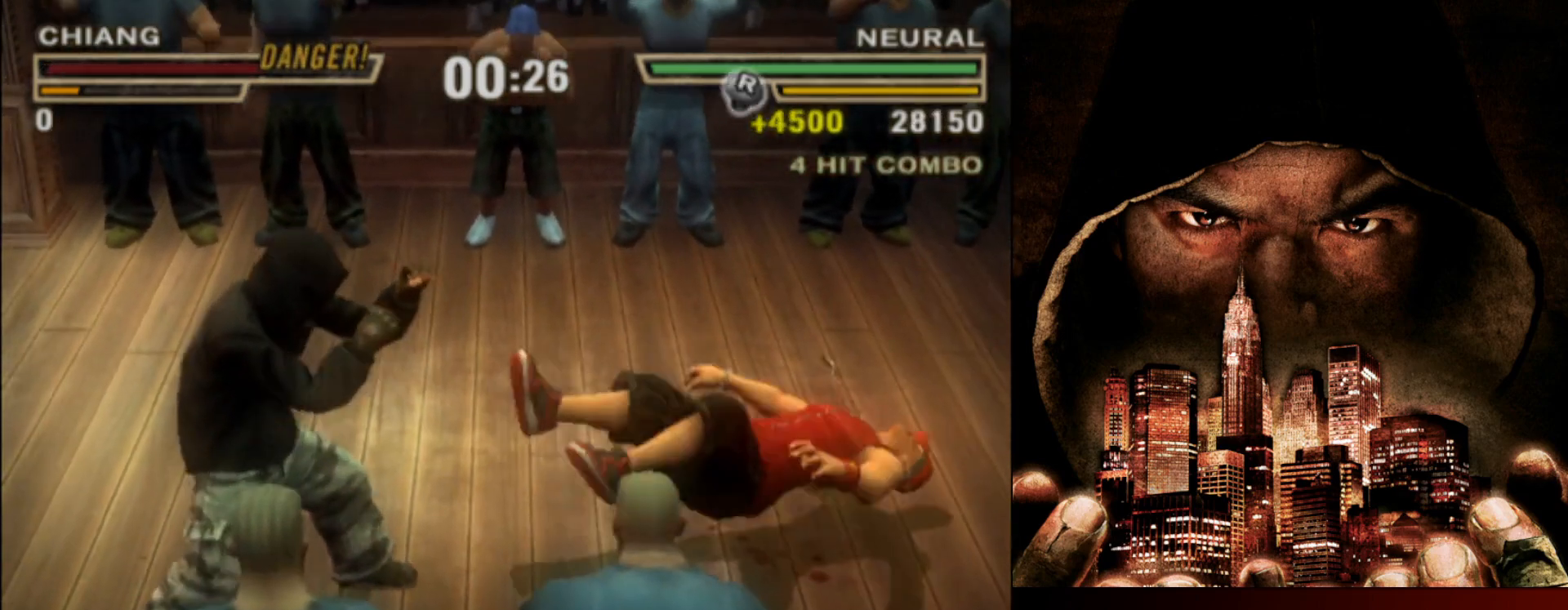
{"buttons": [], "left_stick": "center", "events": [[50, "CROSS", "up"]]}
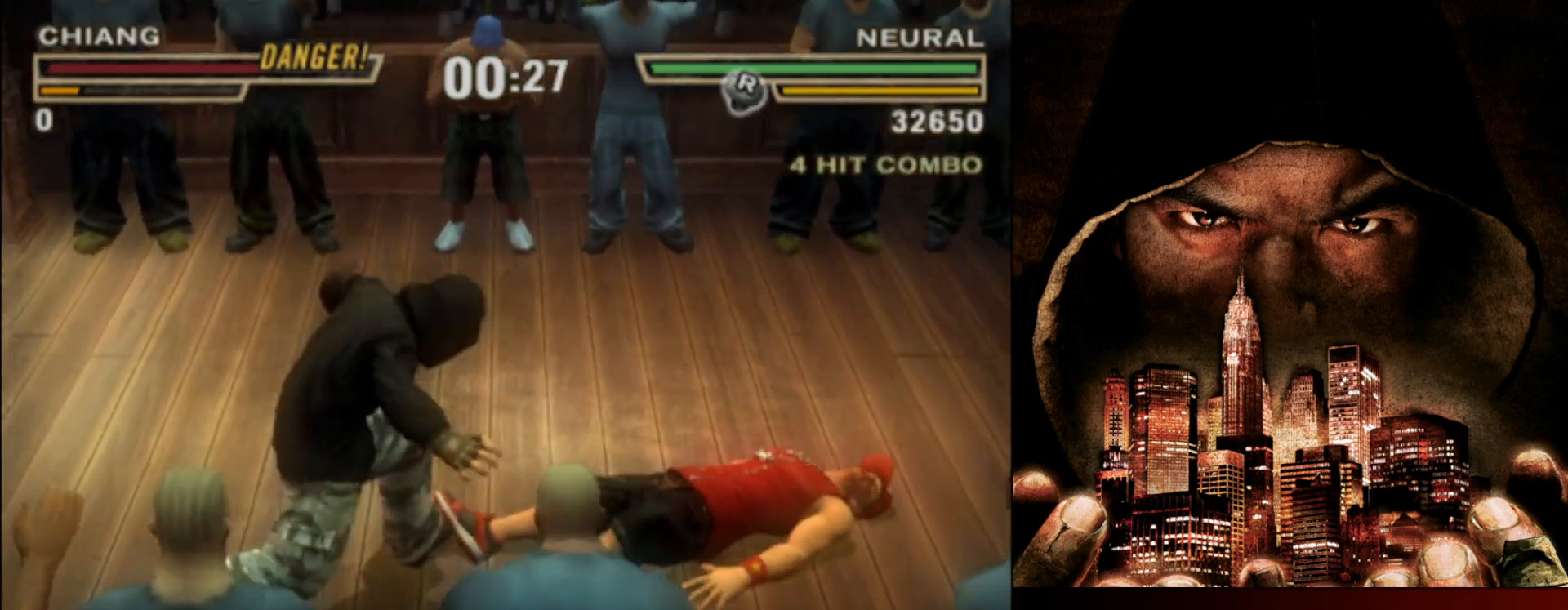
{"buttons": [], "left_stick": "center", "events": []}
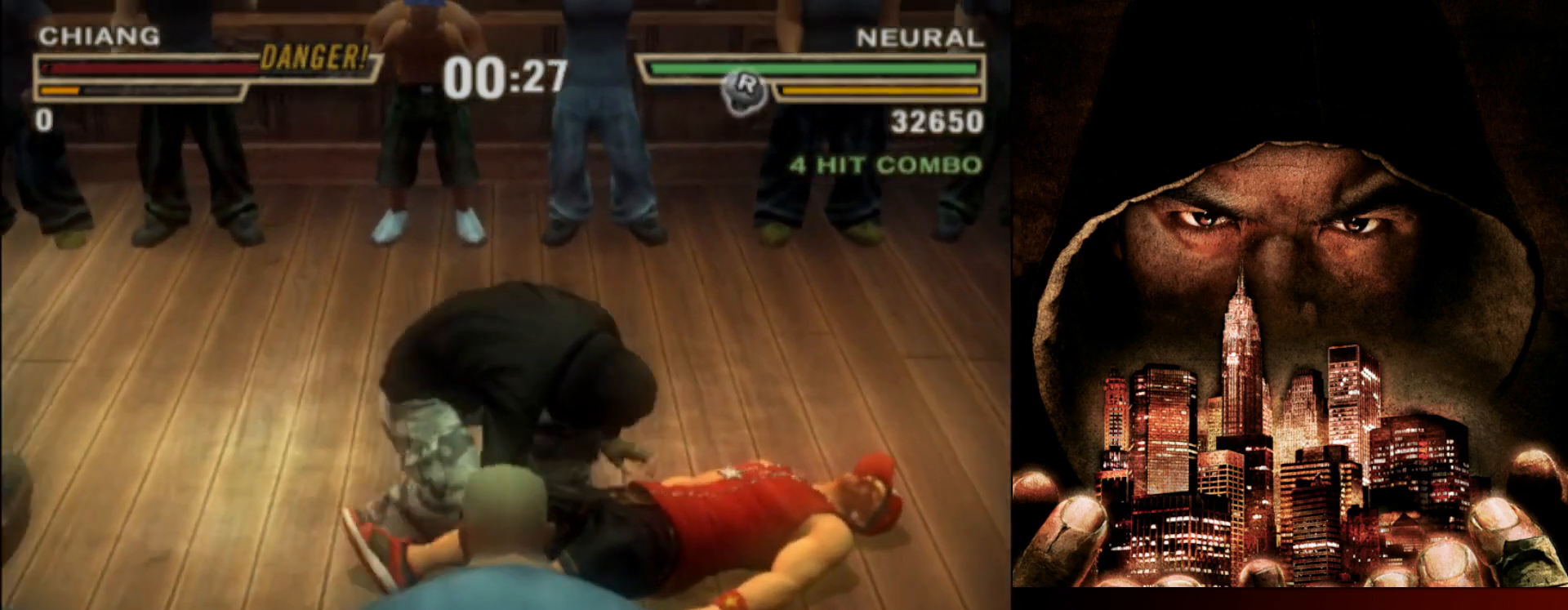
{"buttons": [], "left_stick": "center", "events": []}